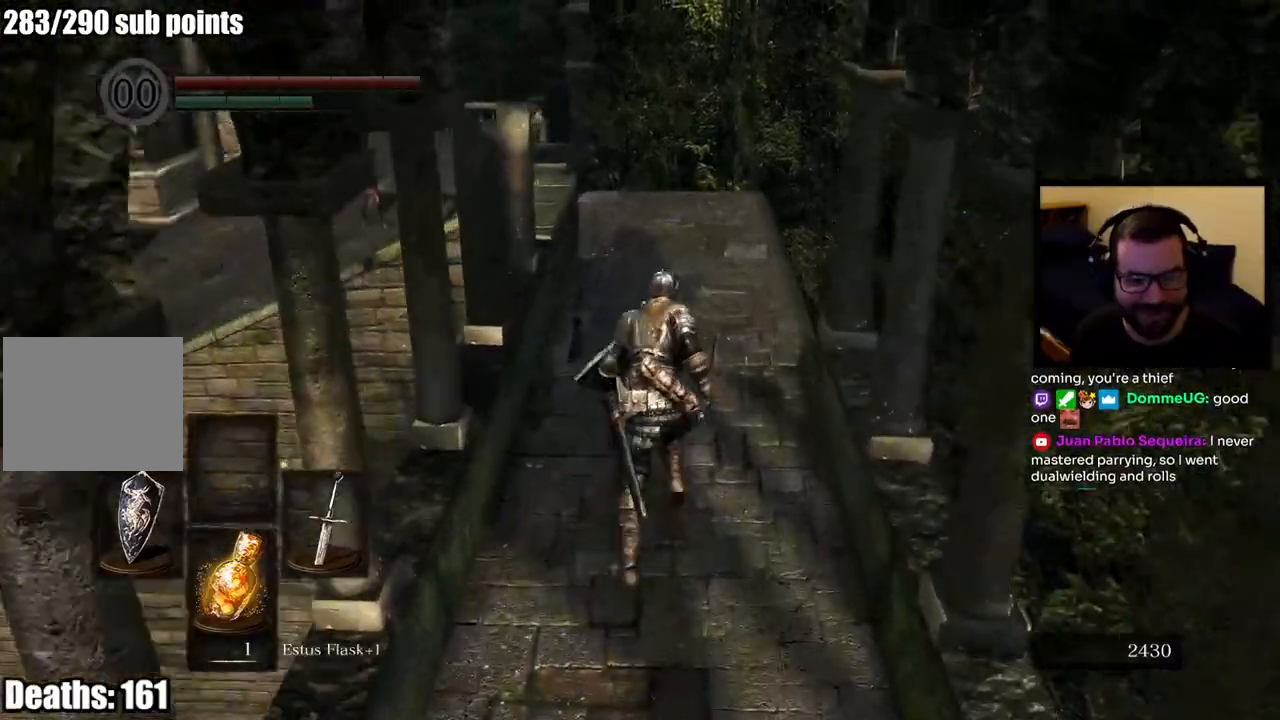
Gameplay with a controller (PlayStation layout); each line is a JSON object with the inputs held at the frame after it. "events" lists button and stick changes between this image and that frame as [ms after this image, input, new state], when the widget could be followed in between.
{"buttons": ["CIRCLE"], "left_stick": "up", "right_stick": "center", "events": []}
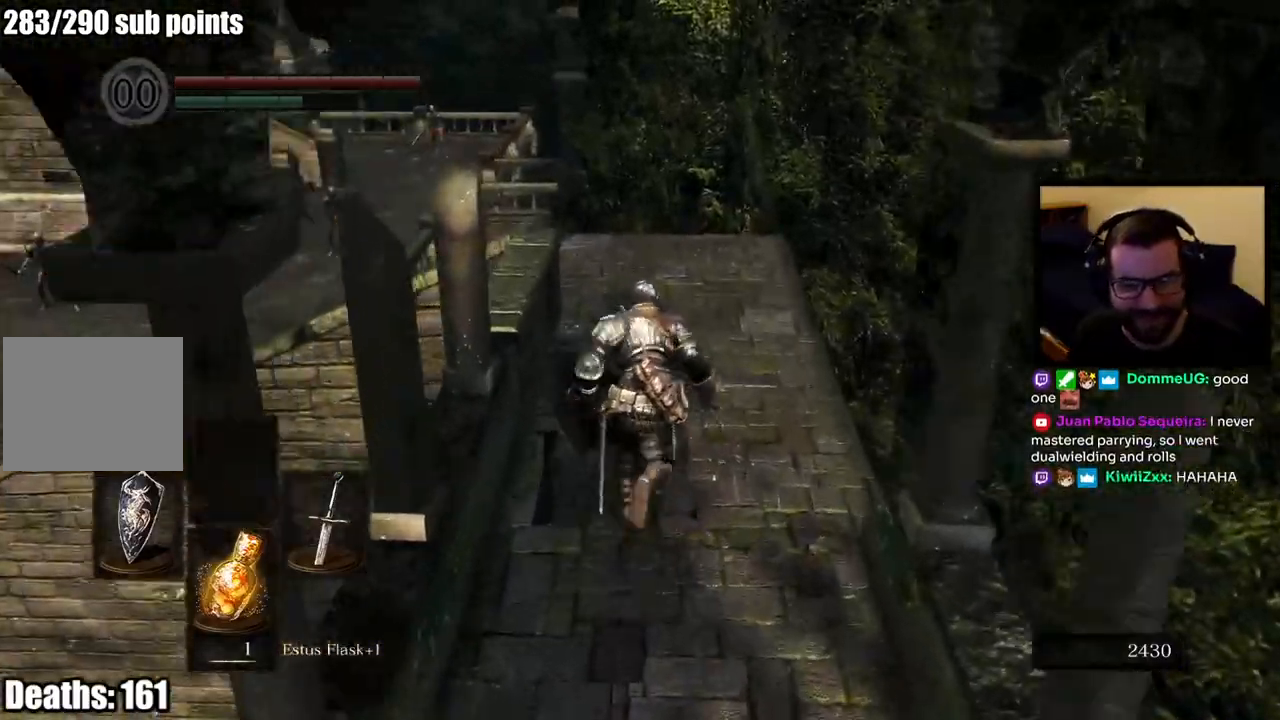
{"buttons": [], "left_stick": "up", "right_stick": "down-left", "events": [[200, "CIRCLE", "up"], [383, "right_stick", "down-left"]]}
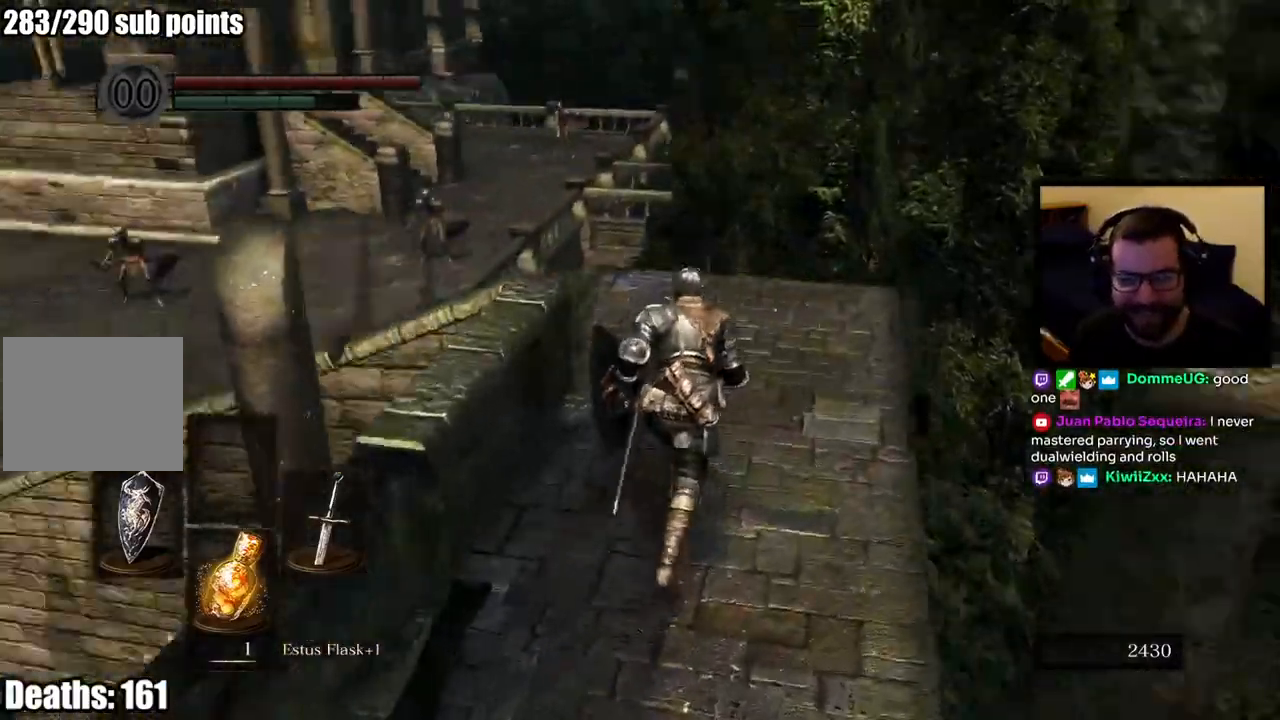
{"buttons": ["CIRCLE"], "left_stick": "up", "right_stick": "down-left", "events": [[100, "right_stick", "center"], [350, "right_stick", "down-left"], [467, "CIRCLE", "down"]]}
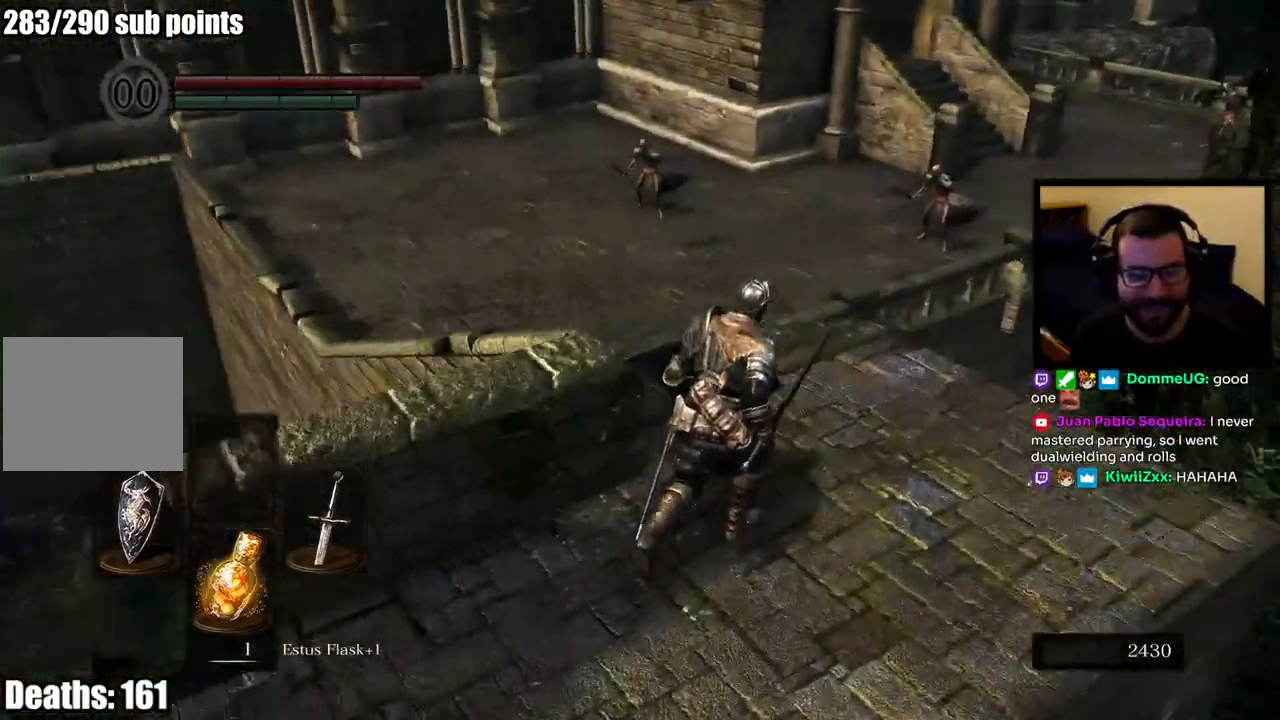
{"buttons": ["CIRCLE"], "left_stick": "up", "right_stick": "up-left", "events": [[83, "right_stick", "center"], [400, "right_stick", "up-left"]]}
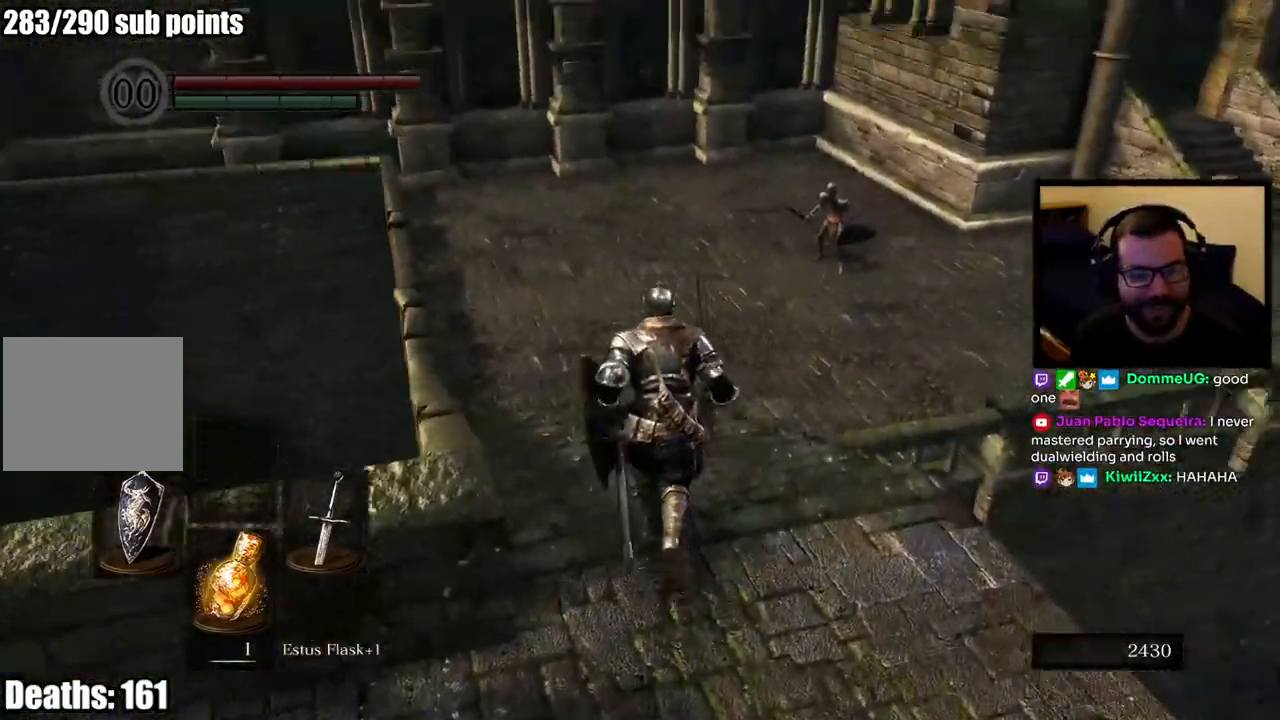
{"buttons": ["CIRCLE"], "left_stick": "up", "right_stick": "center", "events": [[33, "right_stick", "center"]]}
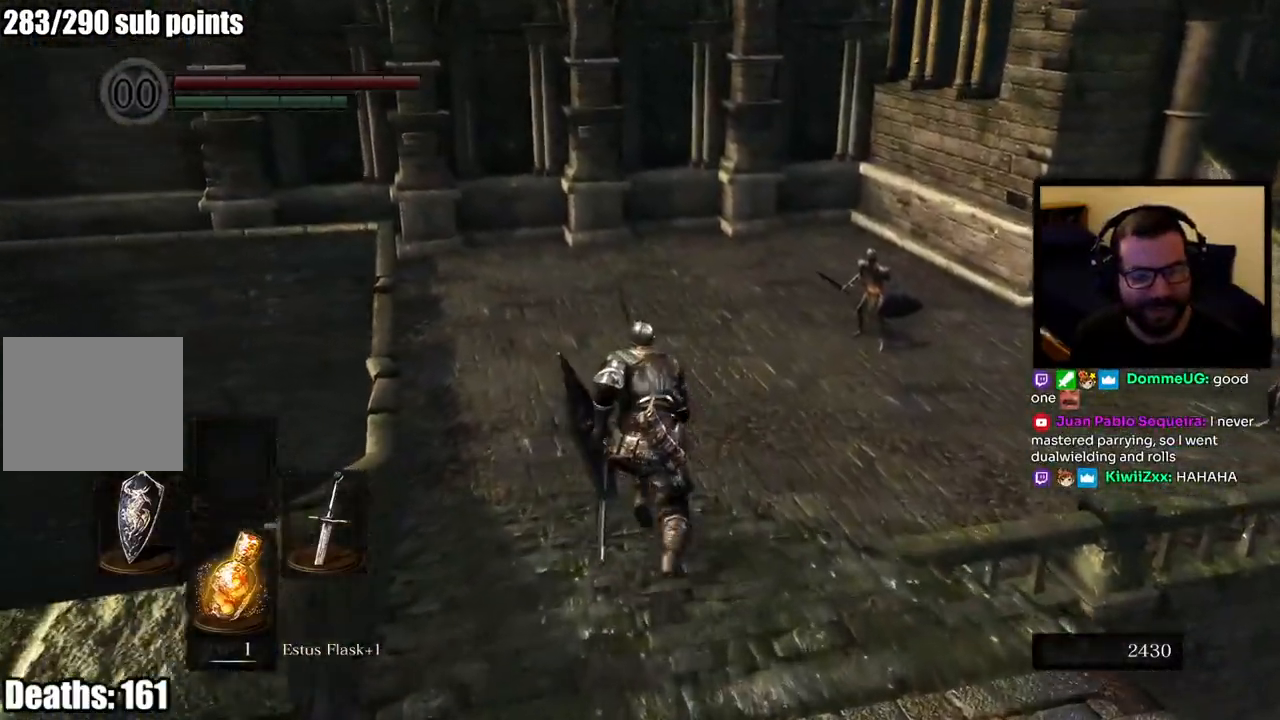
{"buttons": ["CIRCLE"], "left_stick": "up", "right_stick": "center", "events": [[217, "right_stick", "right"], [417, "right_stick", "center"]]}
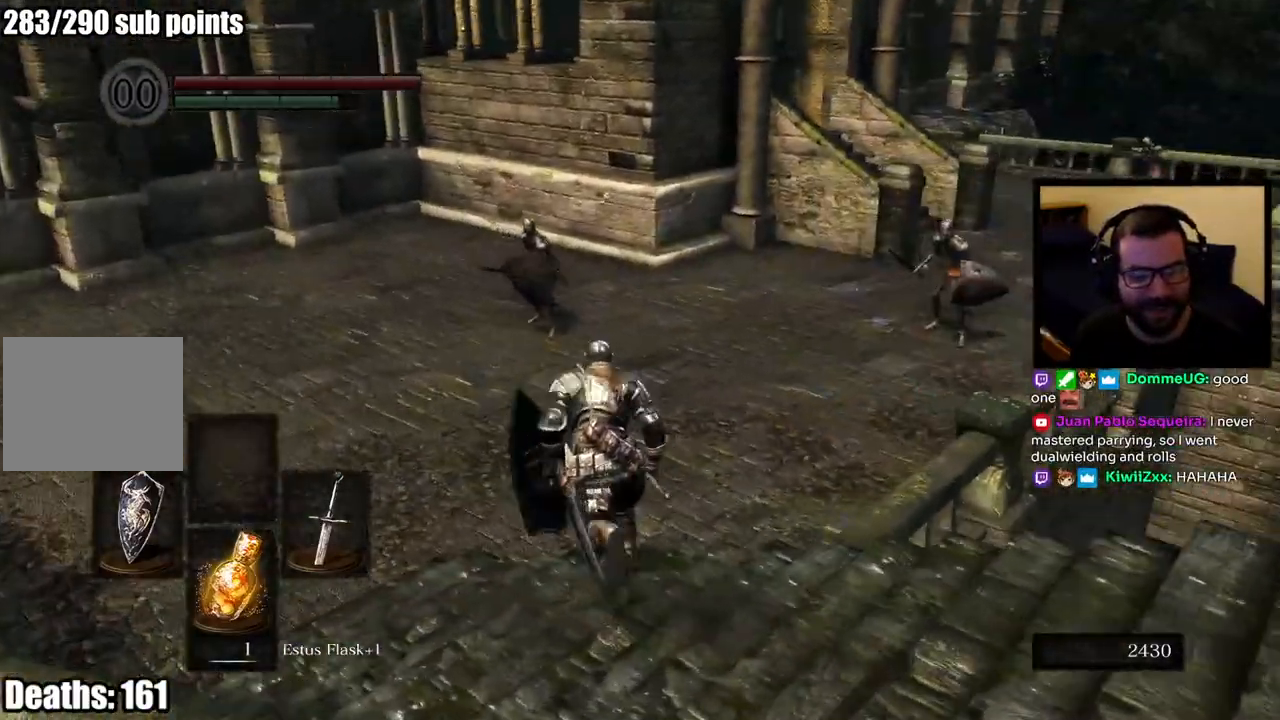
{"buttons": ["CIRCLE"], "left_stick": "up", "right_stick": "center", "events": [[150, "R3", "down"], [150, "right_stick", "down-left"], [250, "R3", "up"], [250, "right_stick", "center"]]}
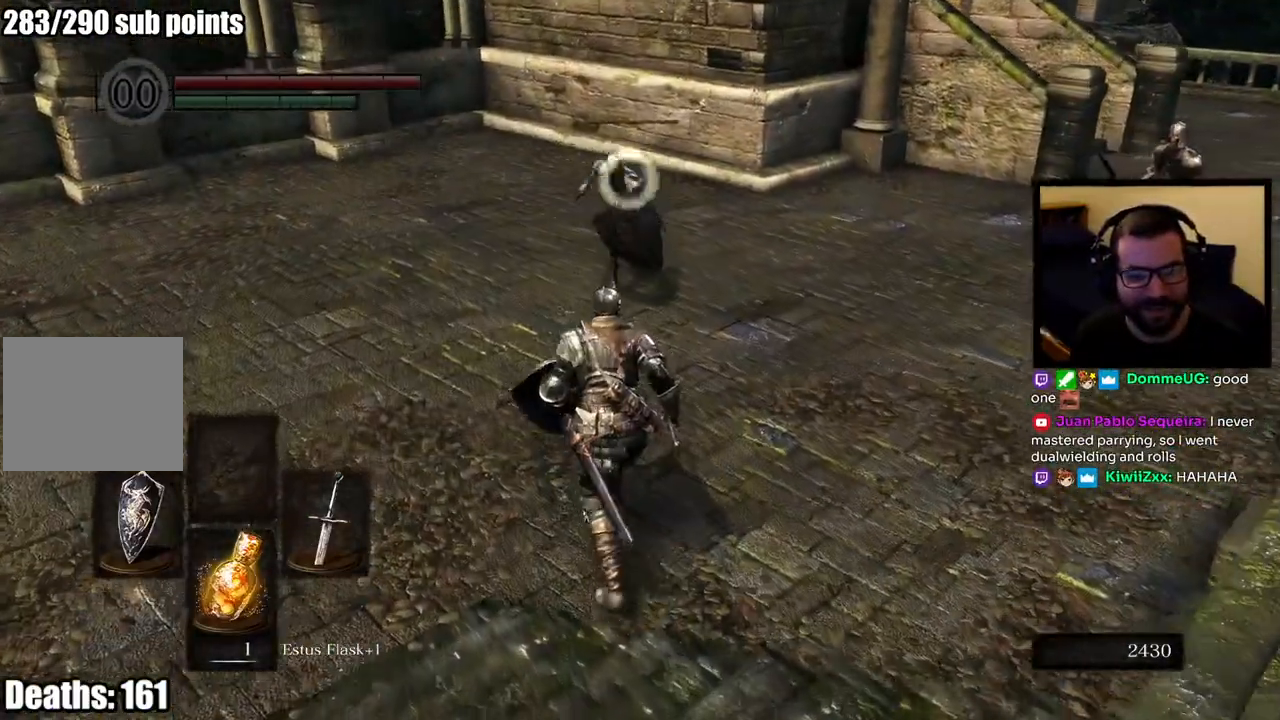
{"buttons": ["L1"], "left_stick": "up", "right_stick": "center", "events": [[100, "CIRCLE", "up"], [133, "L1", "down"]]}
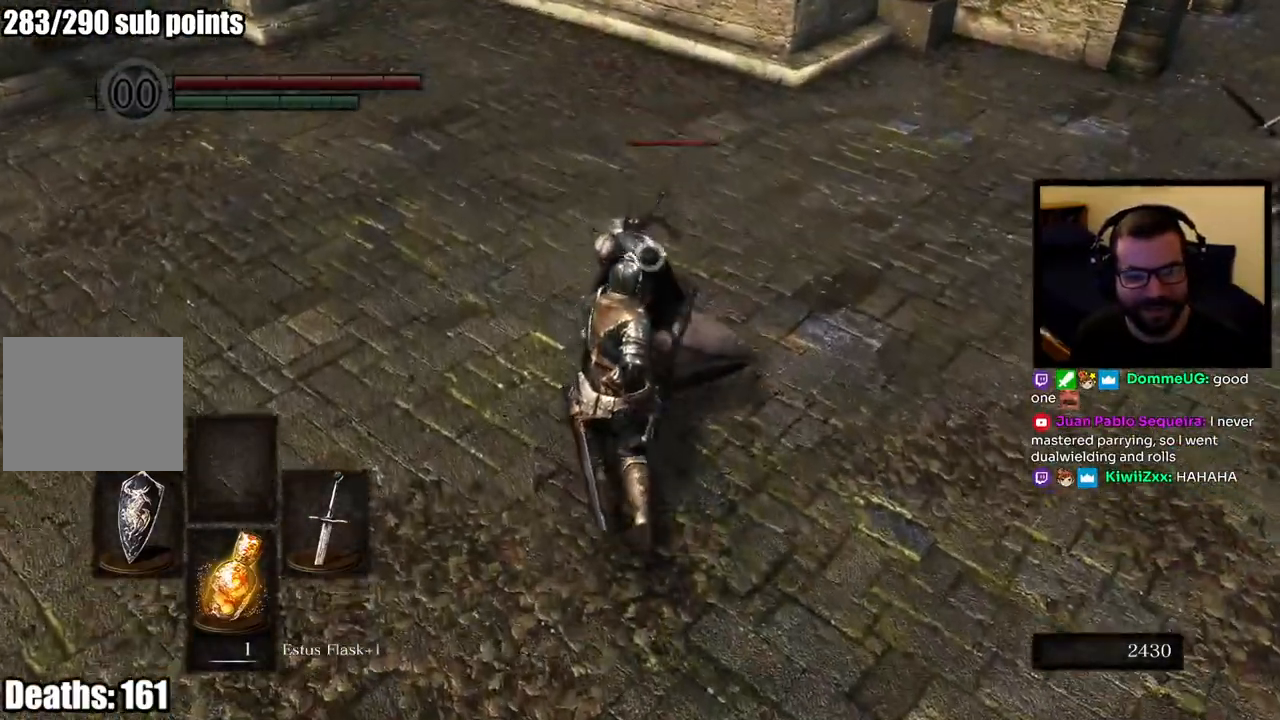
{"buttons": ["L1"], "left_stick": "up", "right_stick": "center", "events": [[133, "L2", "down"], [317, "L2", "up"]]}
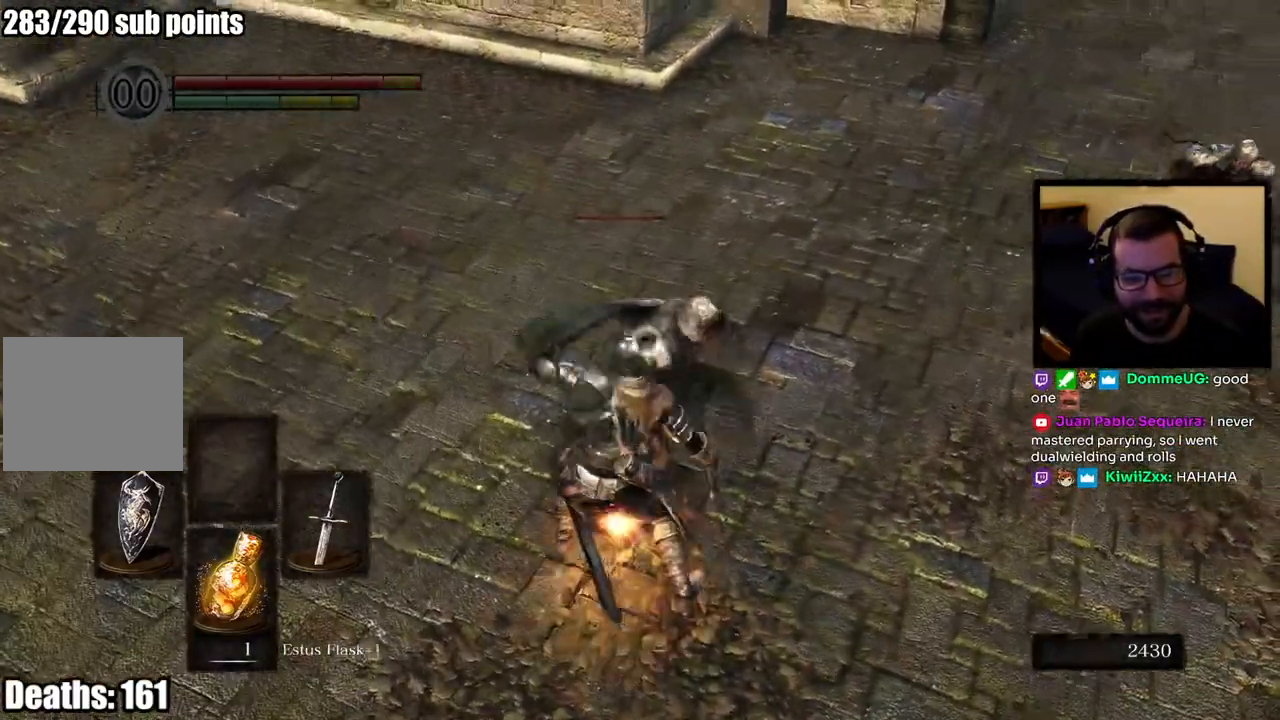
{"buttons": ["L1"], "left_stick": "up", "right_stick": "center", "events": [[217, "L1", "up"], [483, "L1", "down"]]}
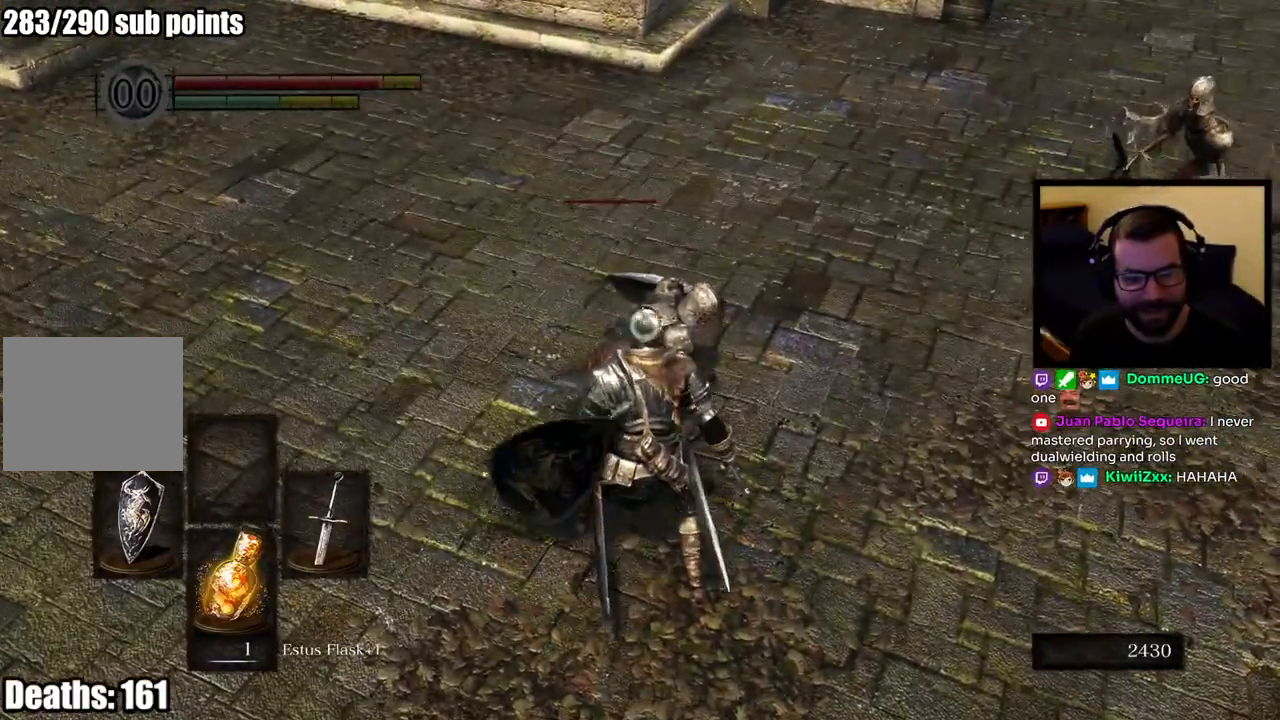
{"buttons": [], "left_stick": "up", "right_stick": "center", "events": [[383, "L1", "up"]]}
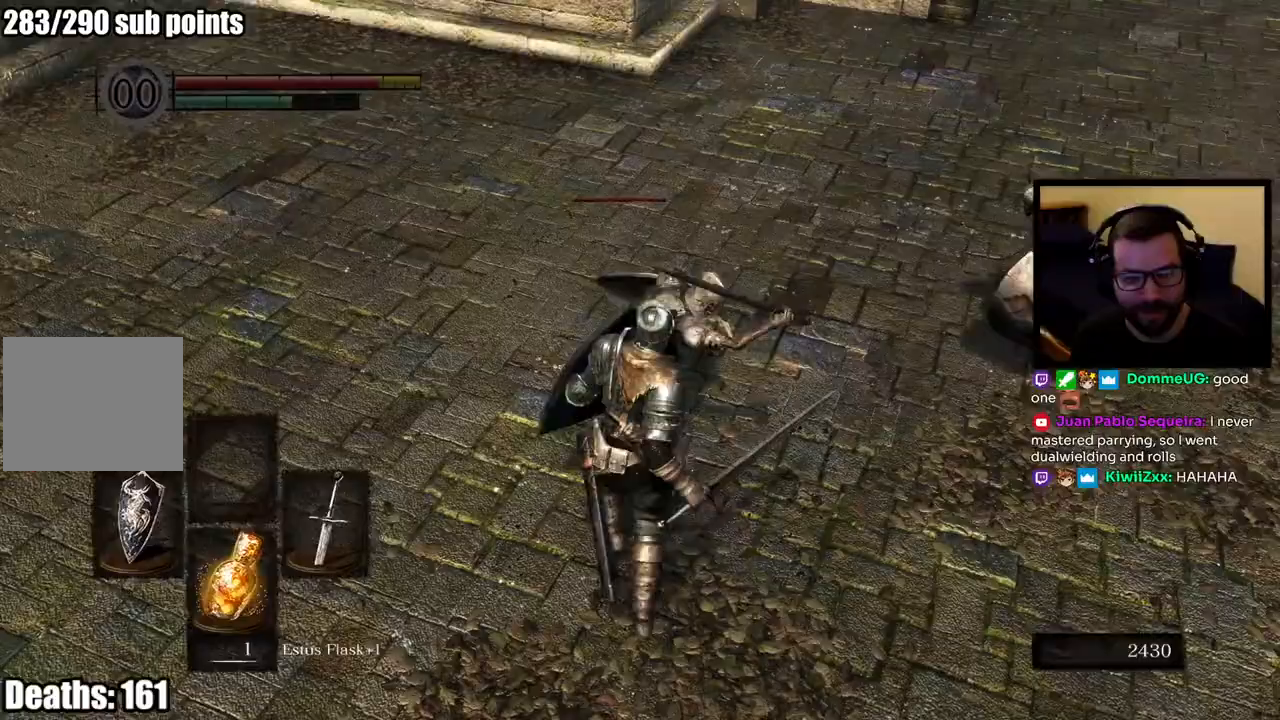
{"buttons": ["L1", "L2"], "left_stick": "up-right", "right_stick": "center", "events": [[117, "L1", "down"], [450, "left_stick", "up-right"], [500, "L2", "down"]]}
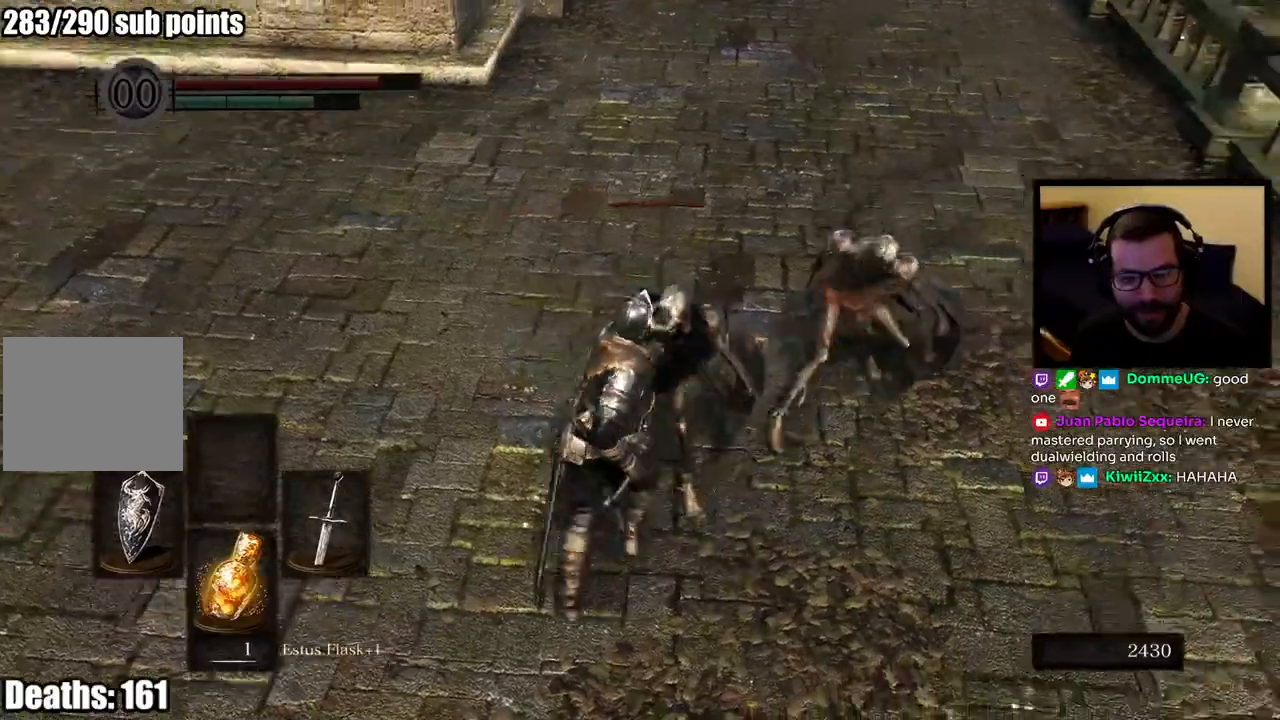
{"buttons": ["L1"], "left_stick": "up", "right_stick": "center", "events": [[133, "L2", "up"], [167, "left_stick", "up"]]}
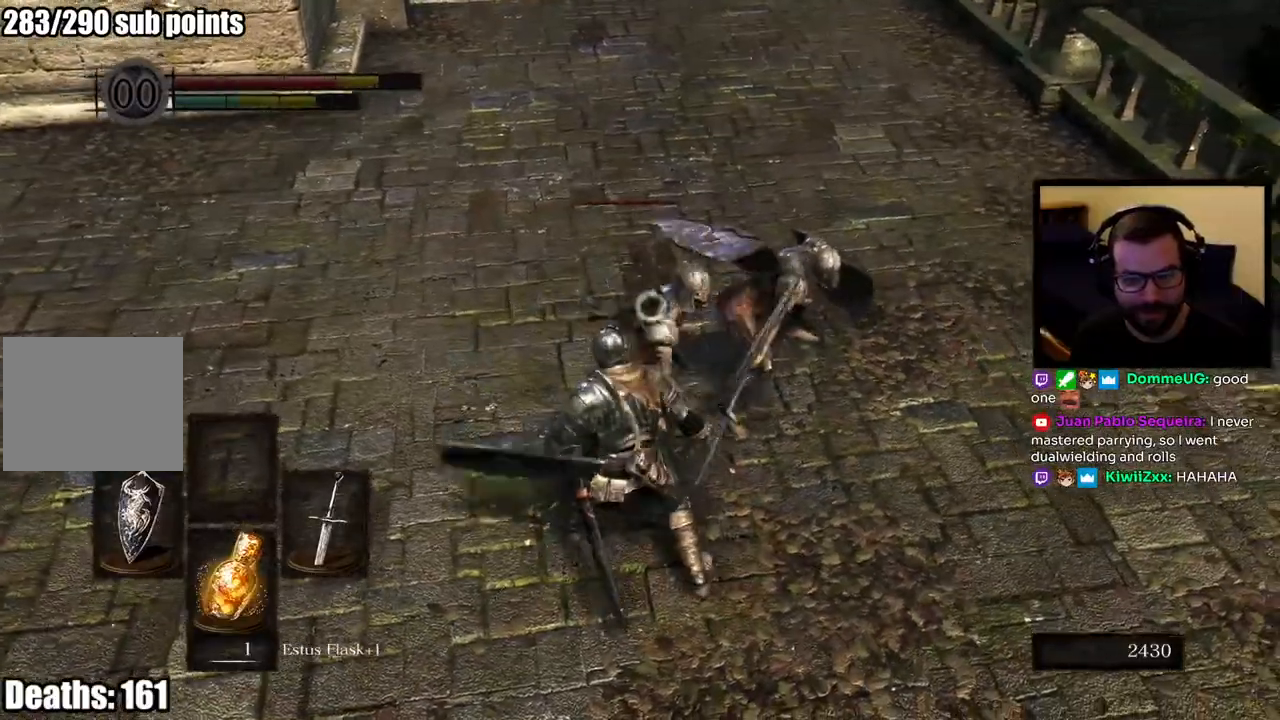
{"buttons": ["L1"], "left_stick": "up", "right_stick": "center", "events": [[67, "left_stick", "center"], [183, "L1", "up"], [350, "L1", "down"], [367, "left_stick", "up"]]}
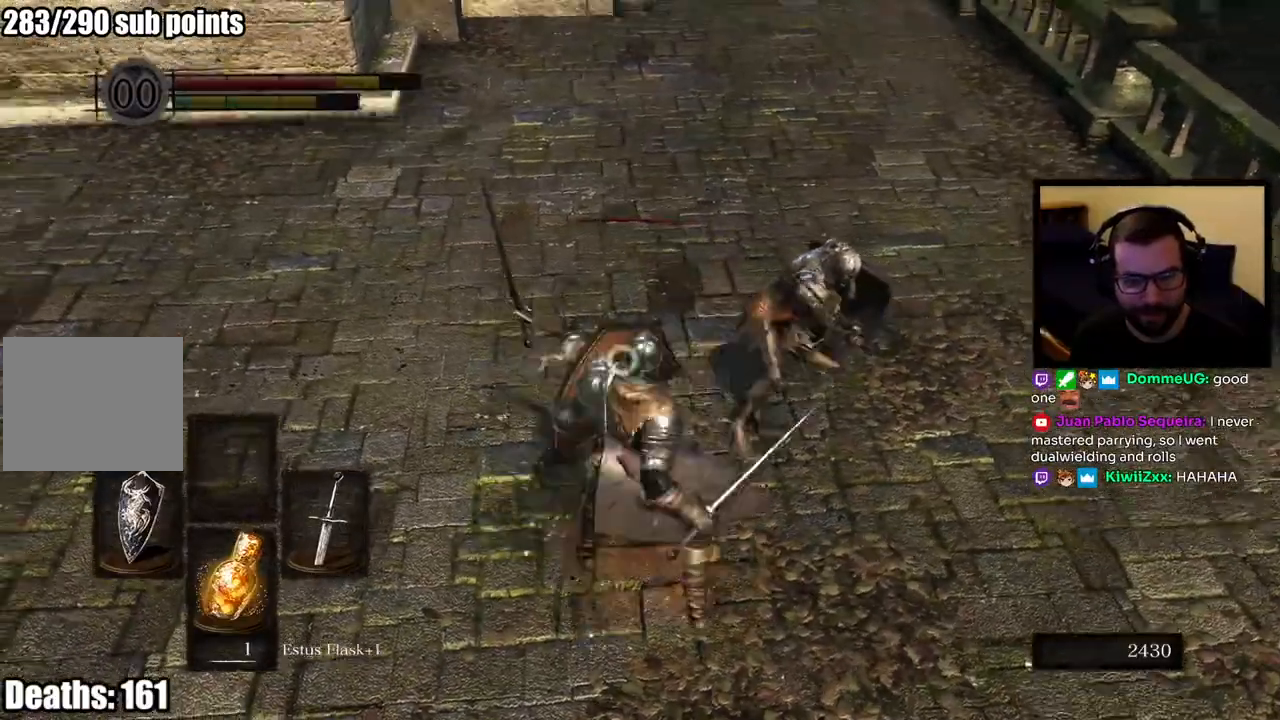
{"buttons": ["L1"], "left_stick": "left", "right_stick": "center", "events": [[167, "left_stick", "up-left"], [300, "left_stick", "left"]]}
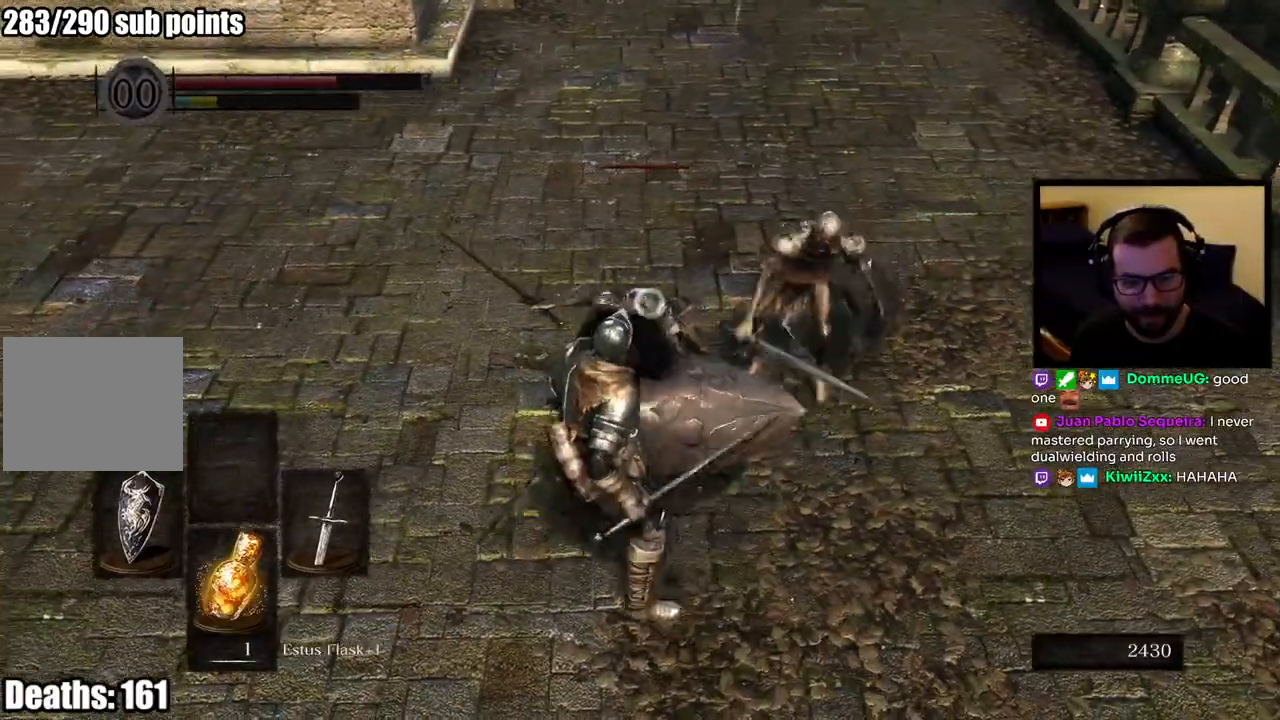
{"buttons": [], "left_stick": "down-left", "right_stick": "center", "events": [[83, "left_stick", "down-left"], [100, "L1", "up"]]}
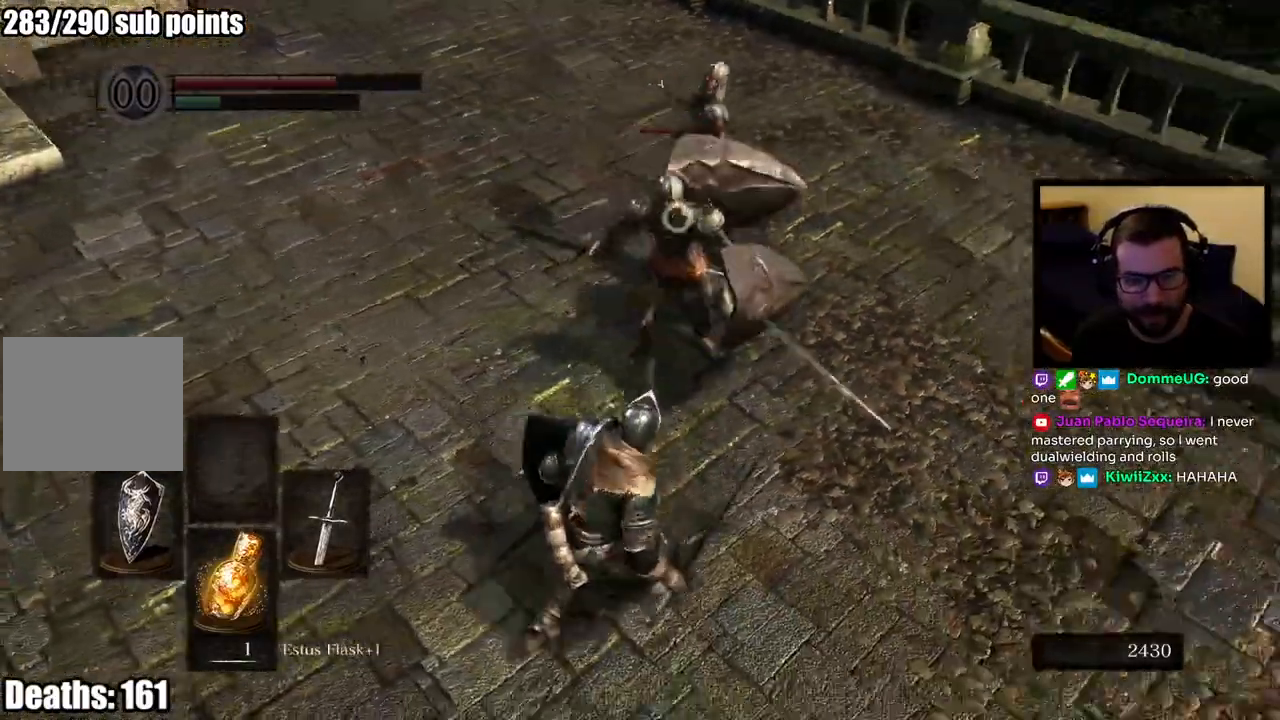
{"buttons": [], "left_stick": "down-left", "right_stick": "center", "events": []}
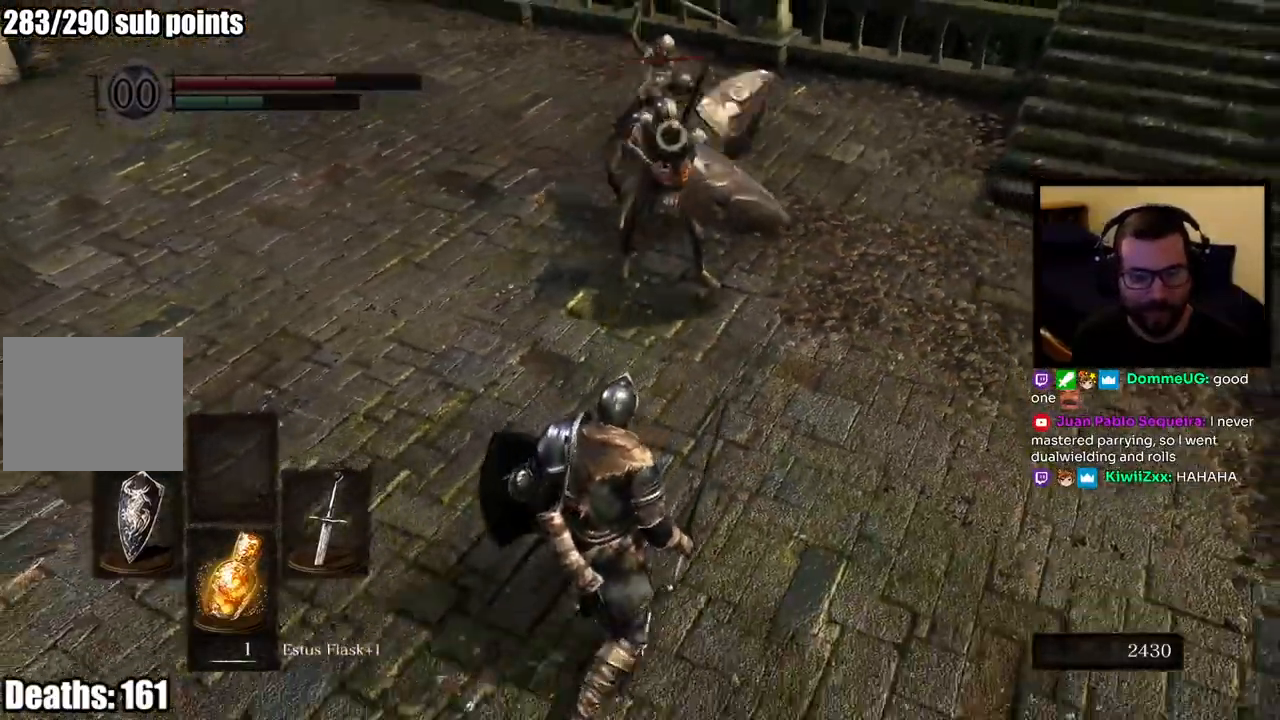
{"buttons": [], "left_stick": "right", "right_stick": "center", "events": [[433, "left_stick", "right"]]}
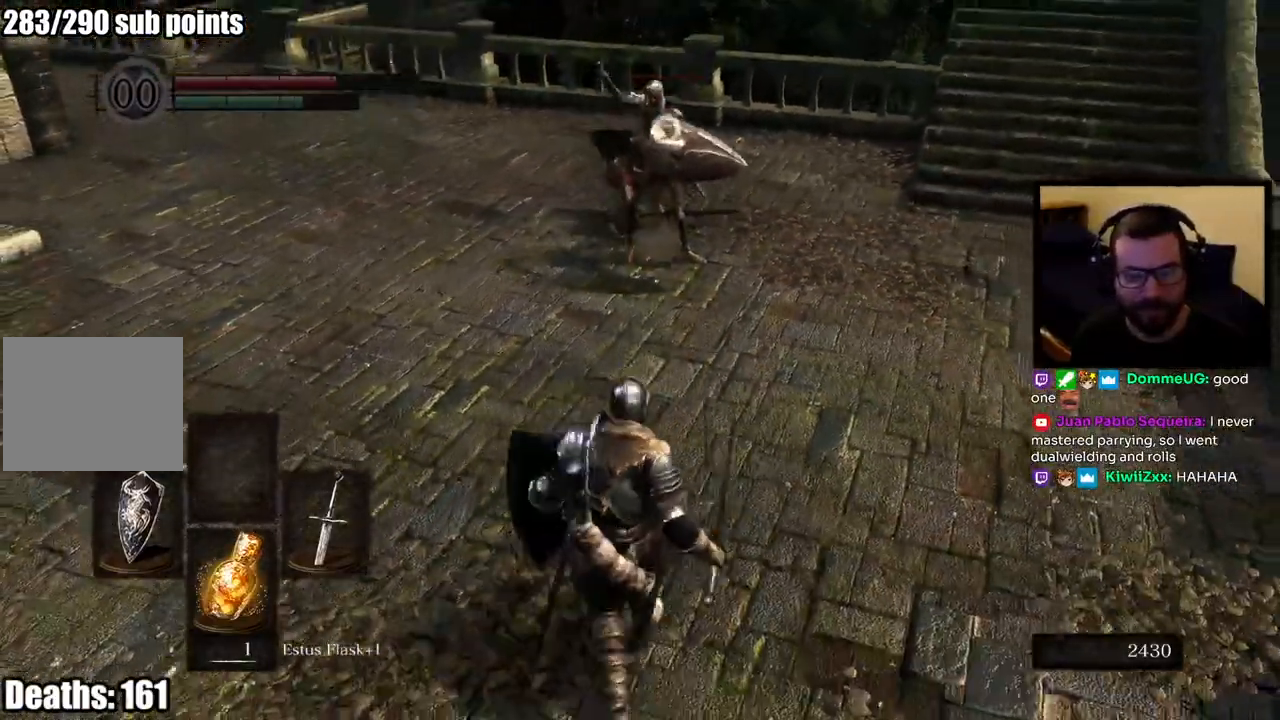
{"buttons": ["L1"], "left_stick": "up", "right_stick": "center", "events": [[17, "left_stick", "up-right"], [250, "left_stick", "up"], [500, "L1", "down"]]}
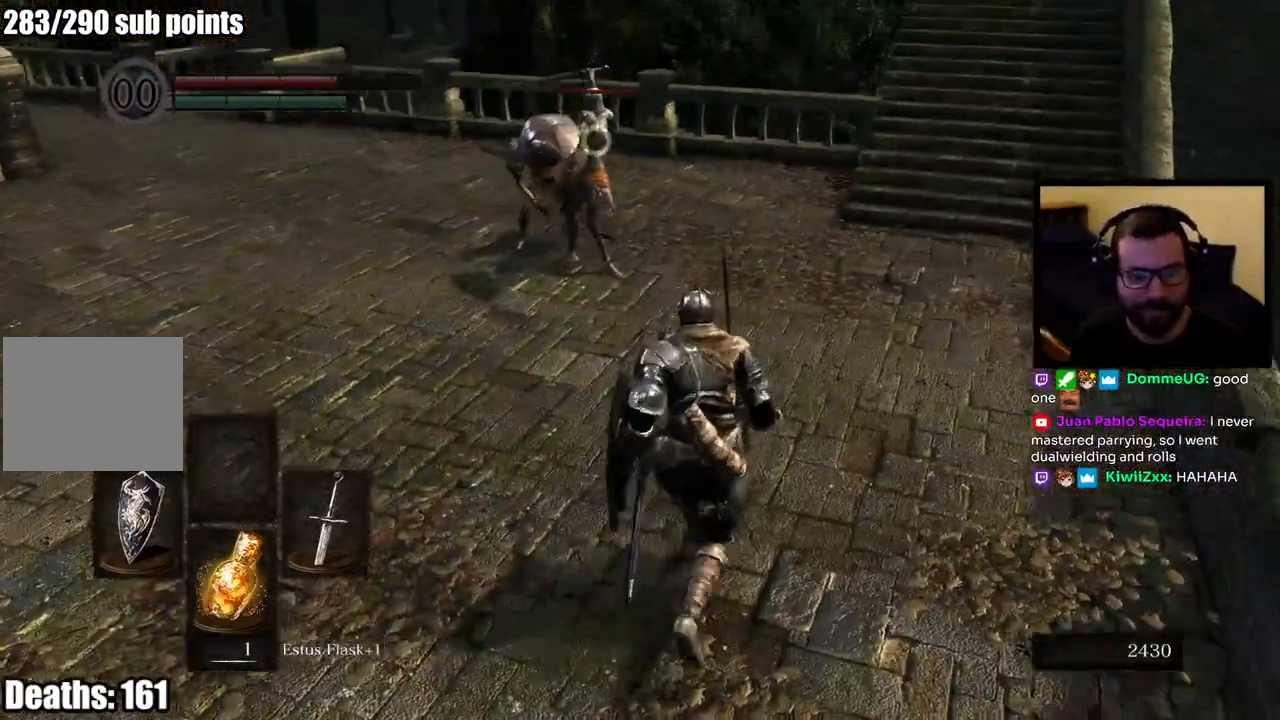
{"buttons": ["L1"], "left_stick": "up", "right_stick": "center", "events": []}
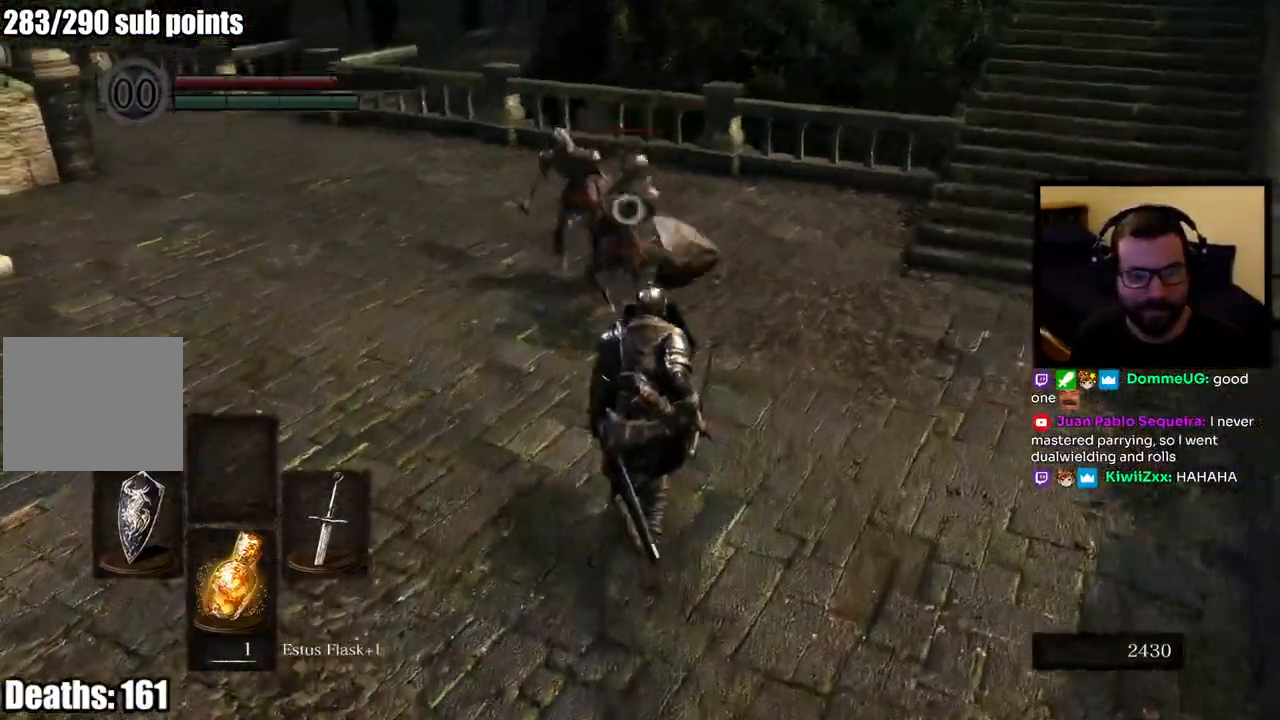
{"buttons": ["L1"], "left_stick": "up", "right_stick": "center", "events": [[83, "L2", "down"], [217, "L2", "up"]]}
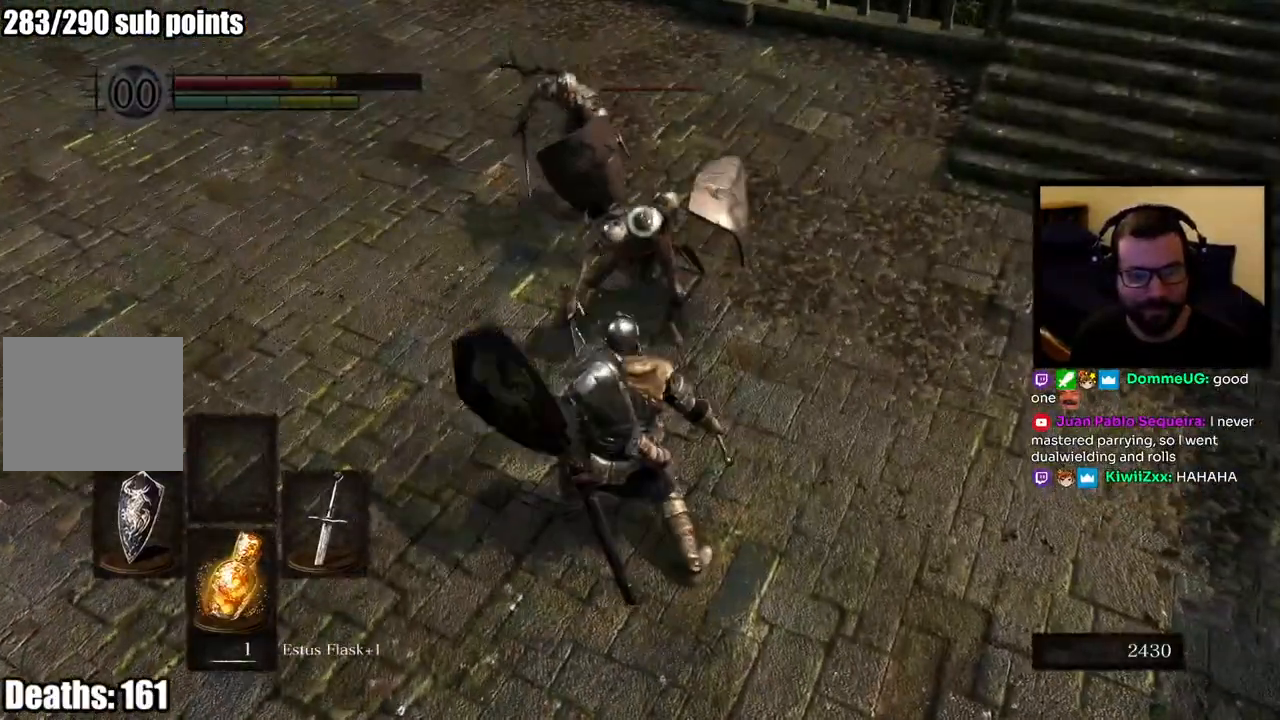
{"buttons": ["L1"], "left_stick": "up-left", "right_stick": "center", "events": [[17, "L1", "up"], [100, "left_stick", "up-right"], [233, "left_stick", "up"], [400, "left_stick", "up-left"], [467, "L1", "down"]]}
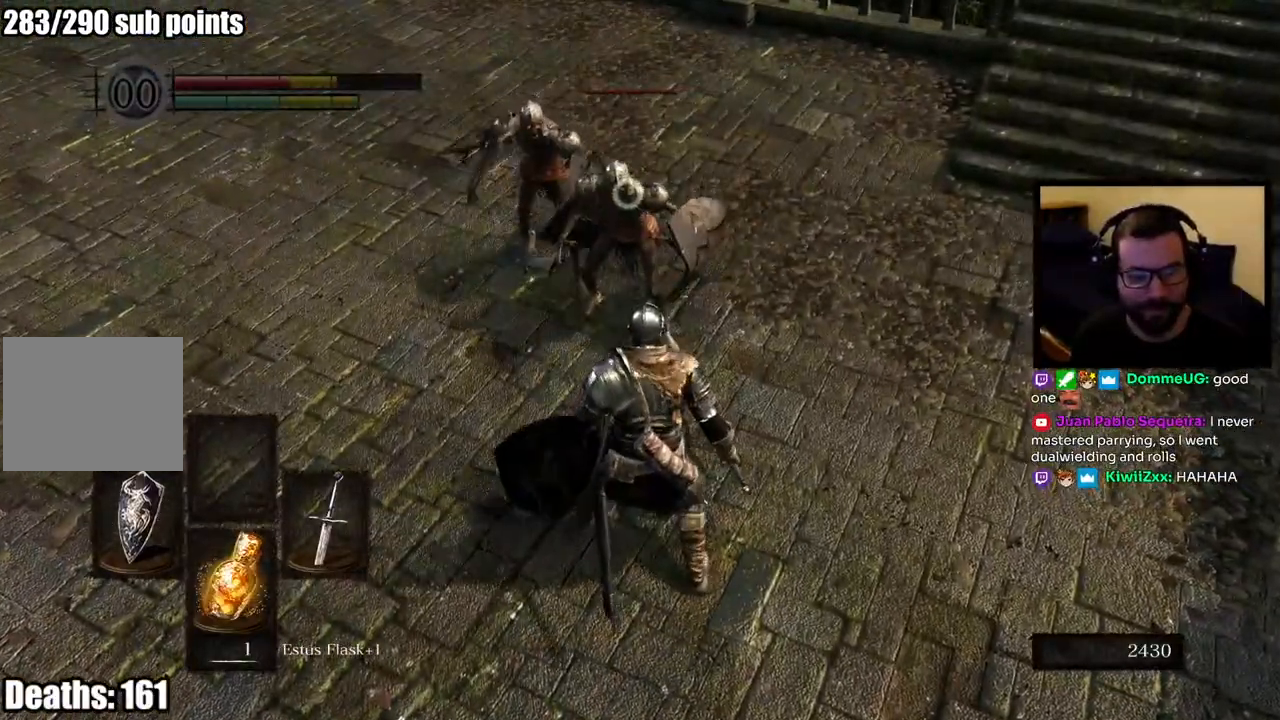
{"buttons": ["L1"], "left_stick": "up-left", "right_stick": "center", "events": []}
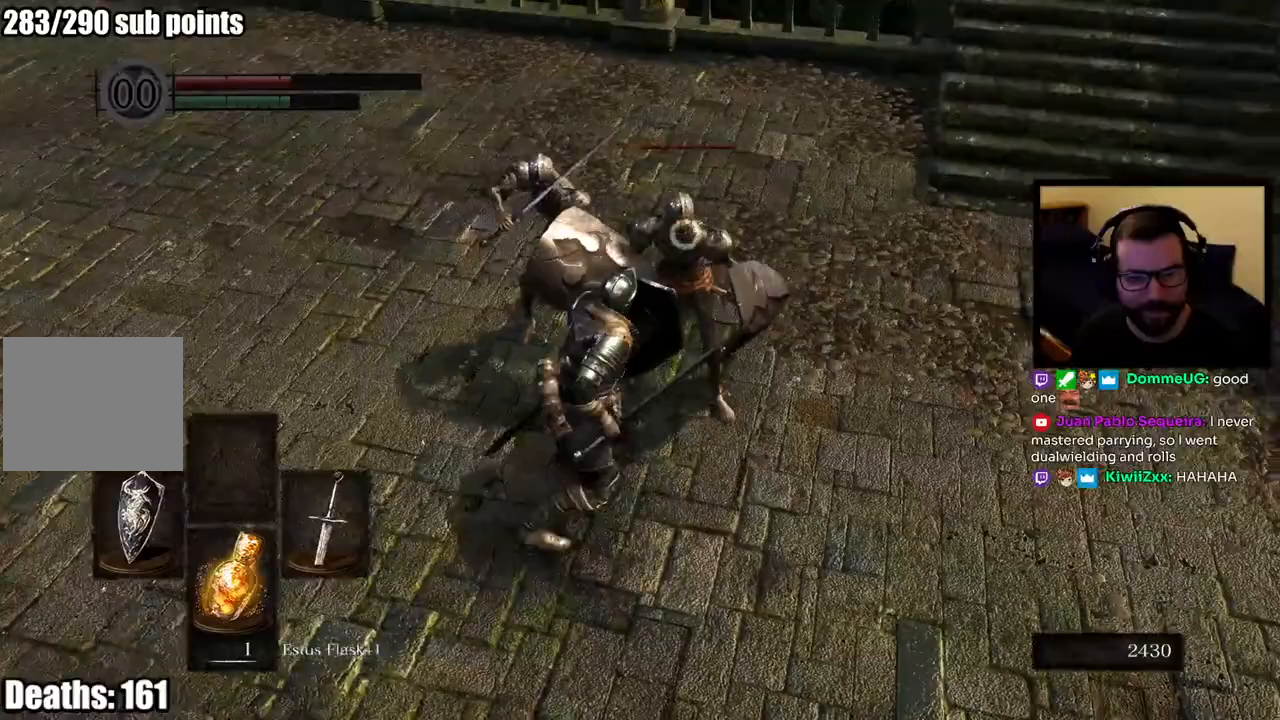
{"buttons": ["L1"], "left_stick": "up-left", "right_stick": "center", "events": []}
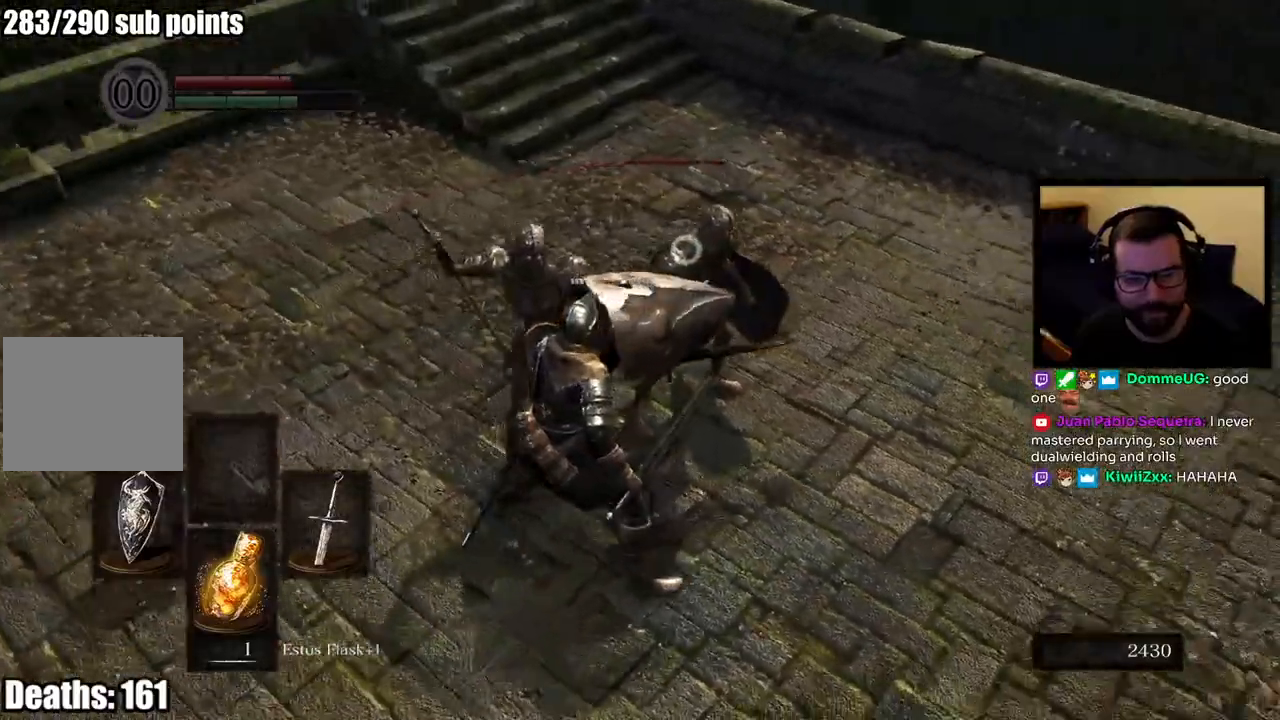
{"buttons": ["L1"], "left_stick": "up-left", "right_stick": "center", "events": [[33, "L2", "down"], [200, "L2", "up"]]}
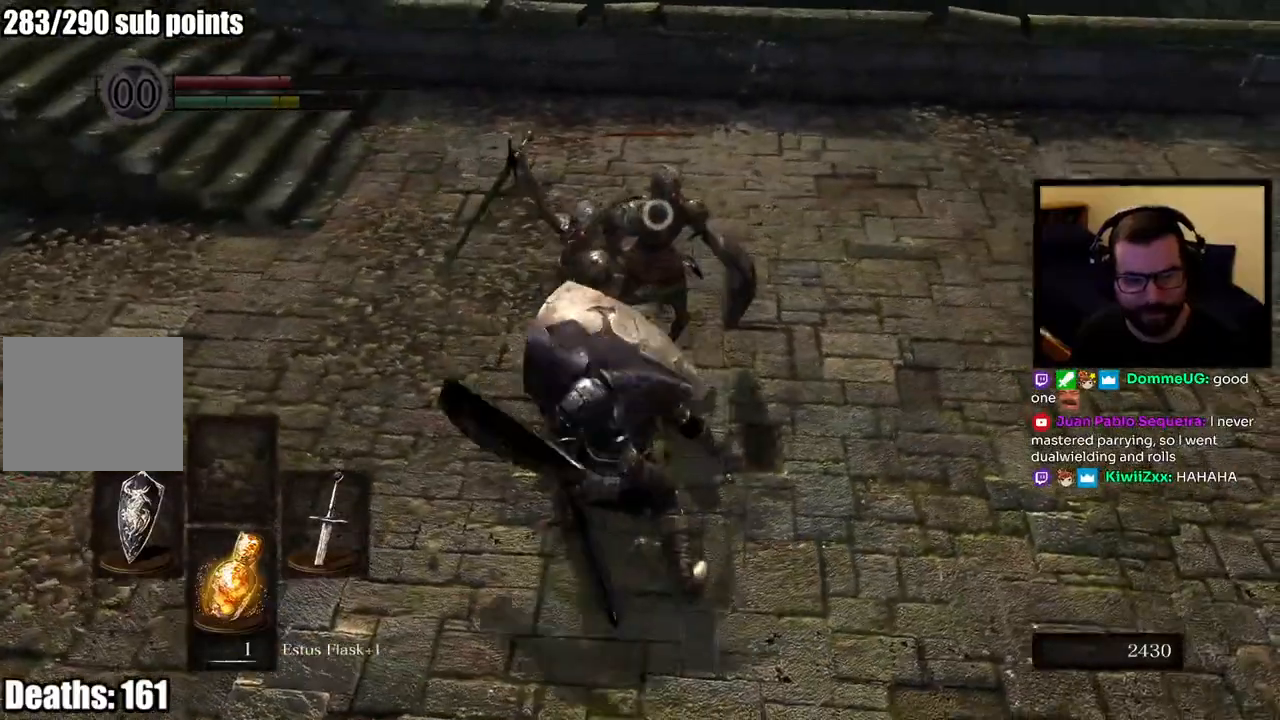
{"buttons": ["L1"], "left_stick": "up-left", "right_stick": "center", "events": [[233, "L2", "down"], [333, "L2", "up"]]}
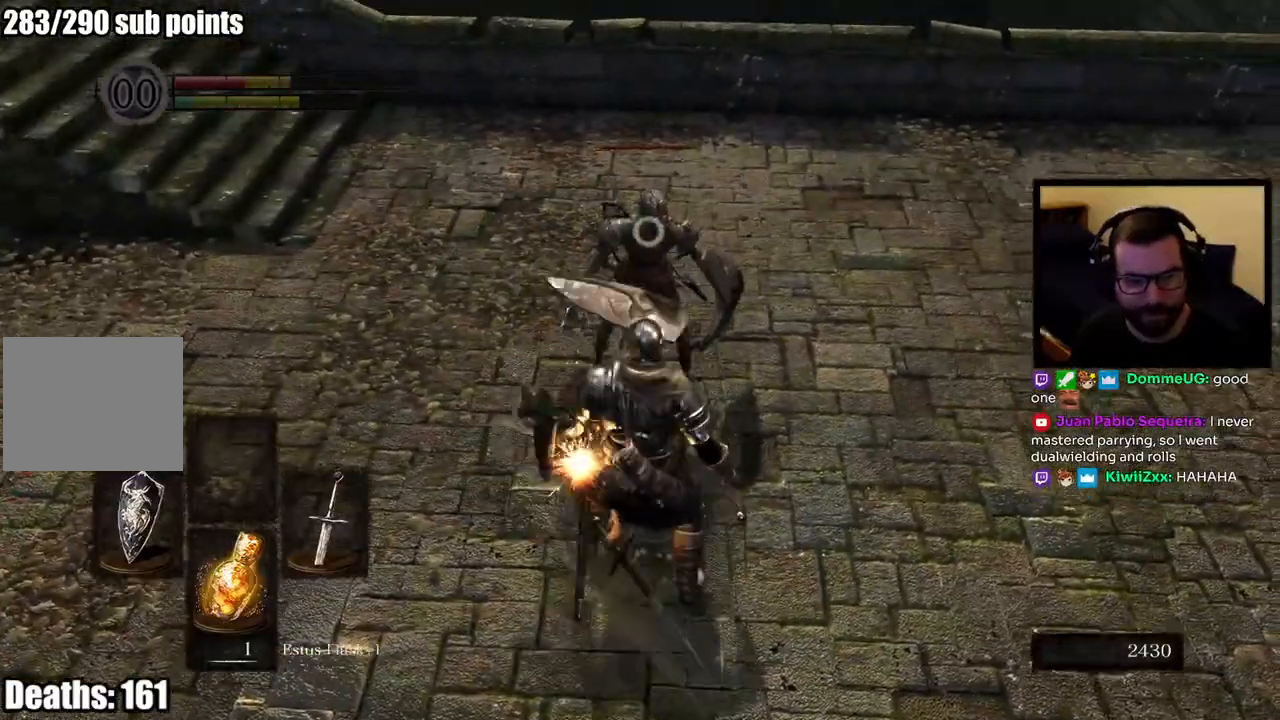
{"buttons": [], "left_stick": "down-left", "right_stick": "center", "events": [[250, "L1", "up"], [483, "left_stick", "down-left"]]}
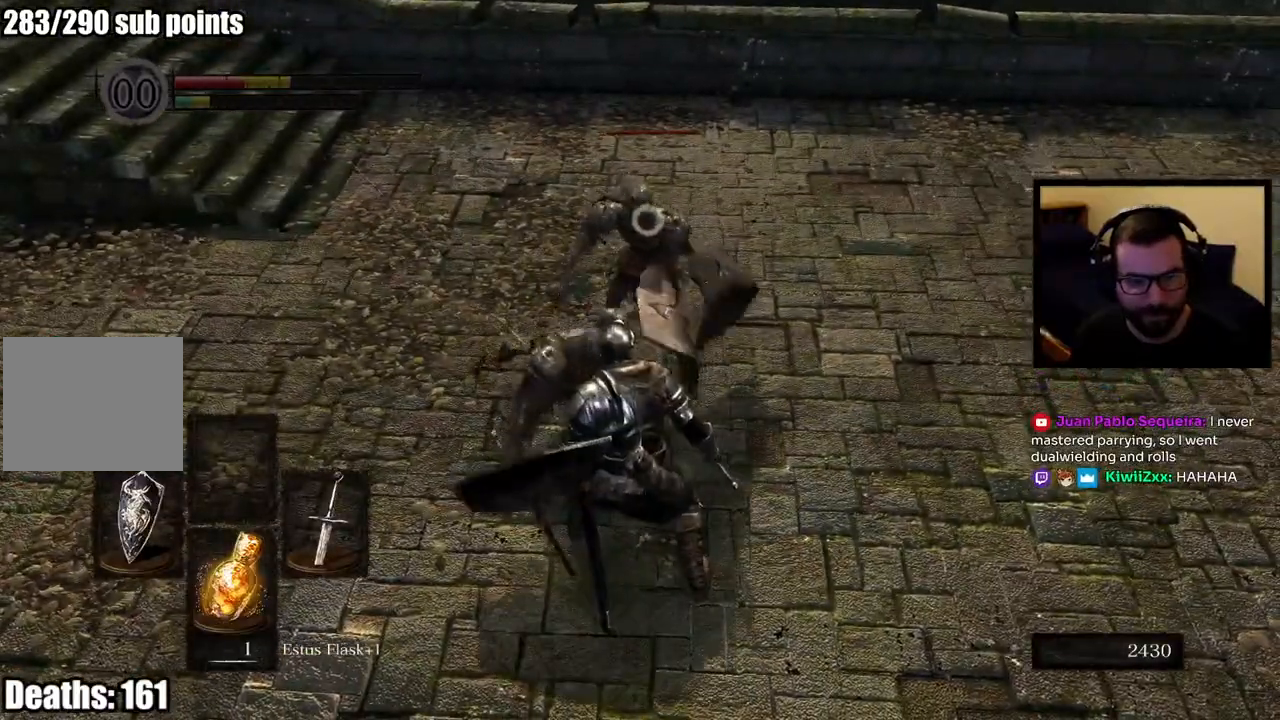
{"buttons": ["L1"], "left_stick": "down-left", "right_stick": "center", "events": [[317, "L1", "down"]]}